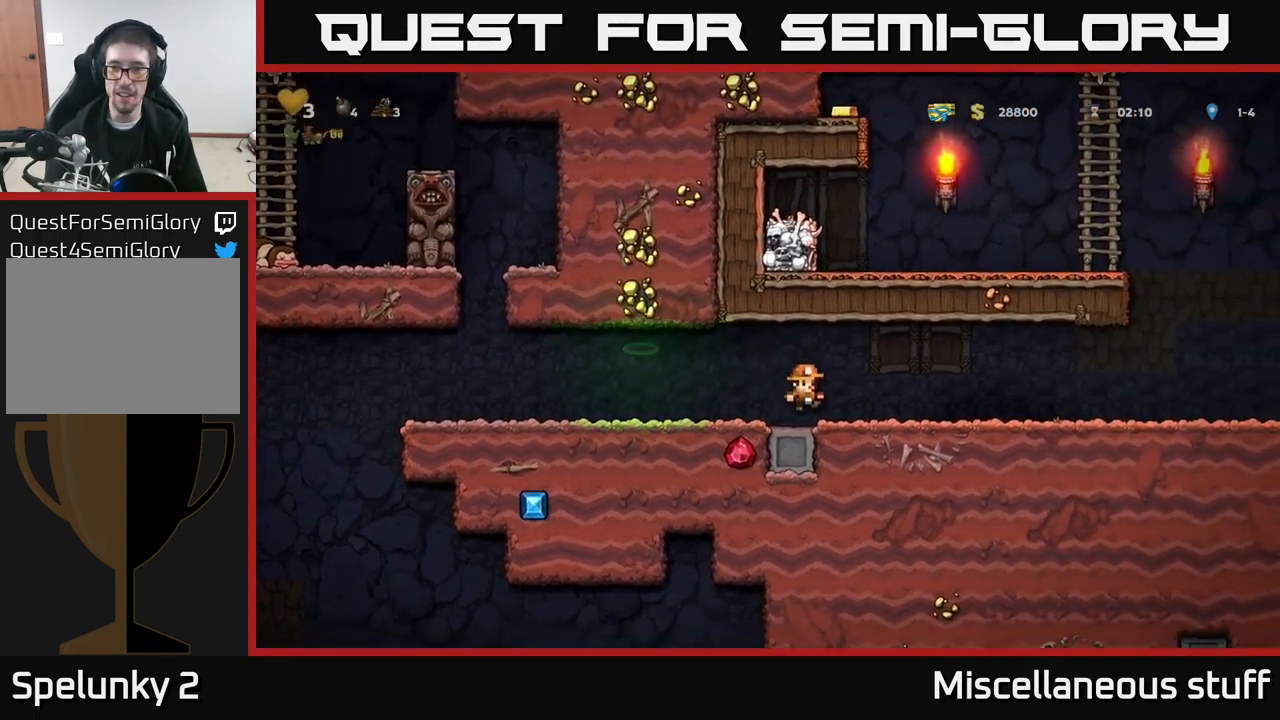
Gameplay with a controller (Xbox layout); each line is a JSON object with the inputs held at the frame after it. "events" lists button and stick changes between this image and that frame as [ms after this image, input, new state], when the widget could be followed in between. Not read: right_stick.
{"buttons": ["DPAD_RIGHT"], "left_stick": "center", "events": []}
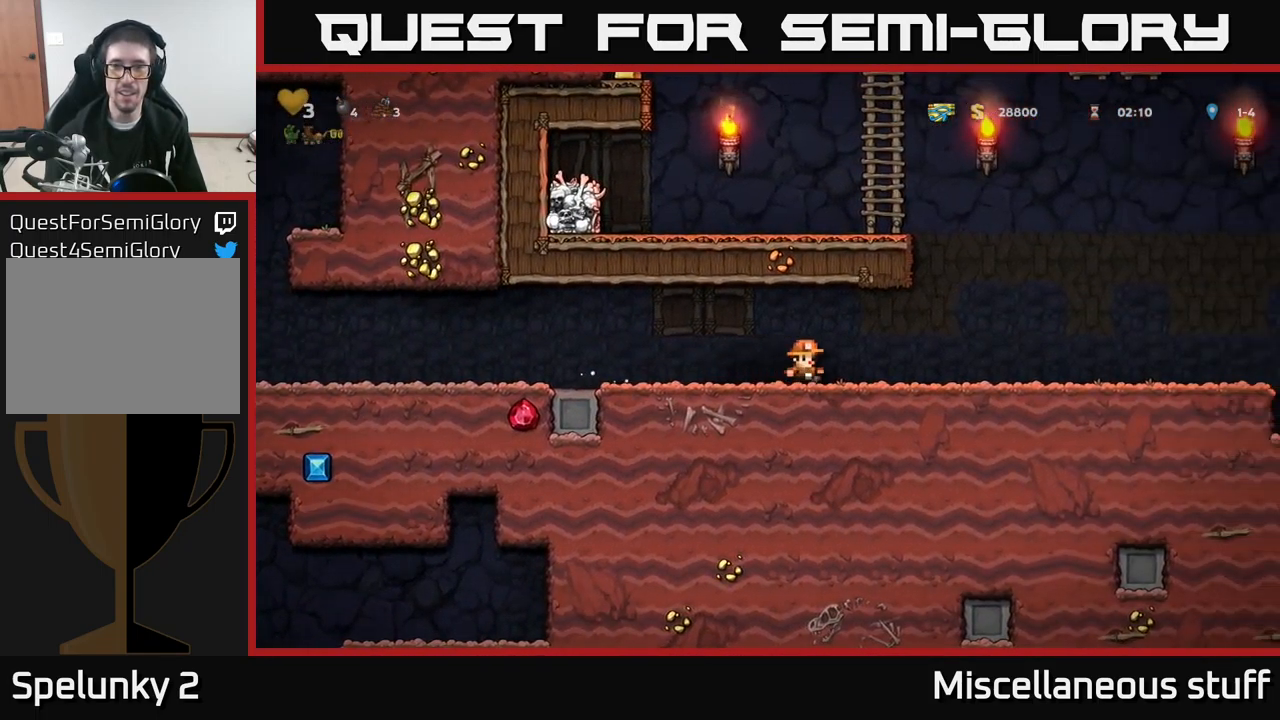
{"buttons": ["A", "DPAD_LEFT"], "left_stick": "center", "events": [[234, "A", "down"], [284, "DPAD_RIGHT", "up"], [350, "DPAD_LEFT", "down"]]}
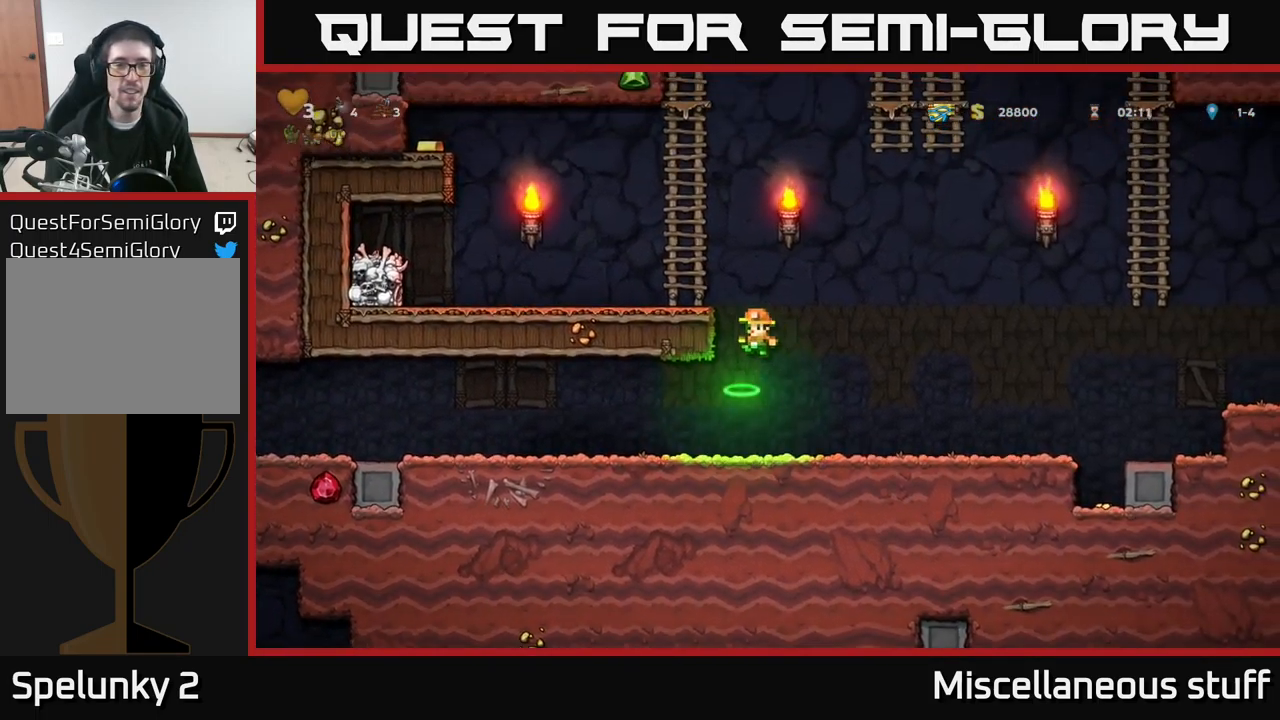
{"buttons": ["DPAD_LEFT"], "left_stick": "center", "events": [[67, "A", "up"], [217, "A", "down"], [350, "A", "up"]]}
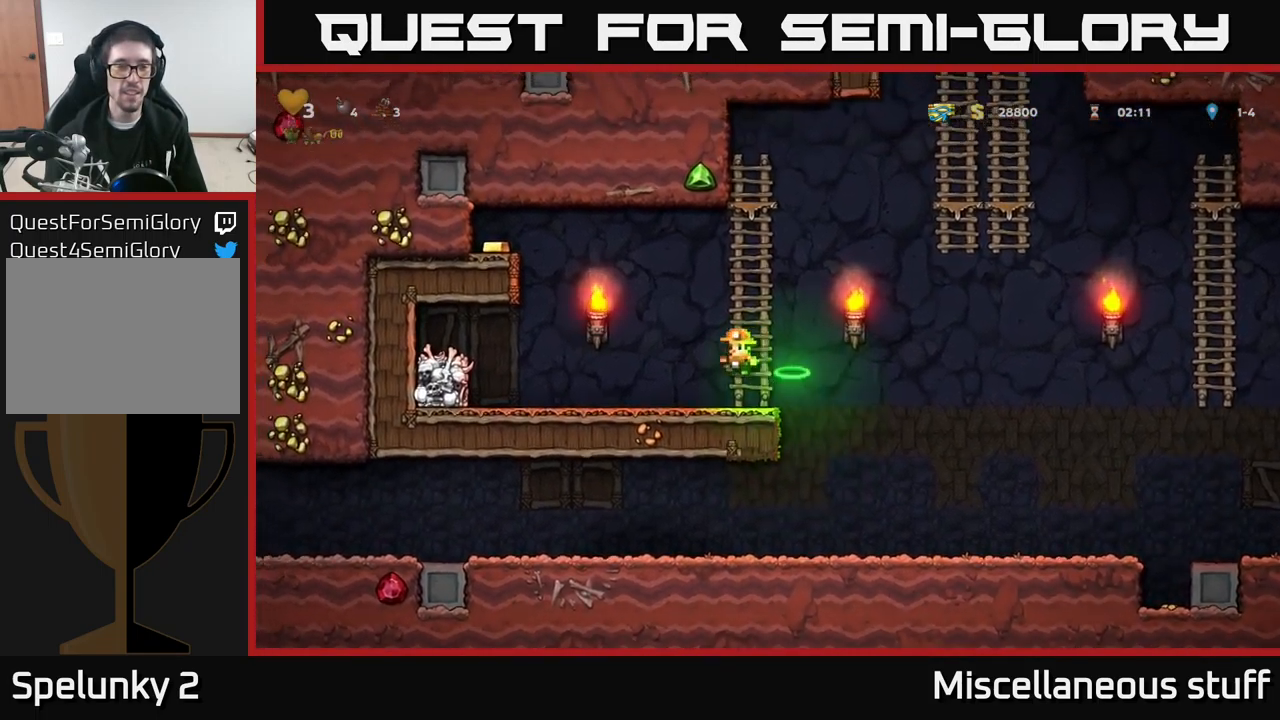
{"buttons": ["DPAD_RIGHT"], "left_stick": "center", "events": [[217, "X", "down"], [367, "X", "up"], [450, "DPAD_LEFT", "up"], [484, "DPAD_RIGHT", "down"]]}
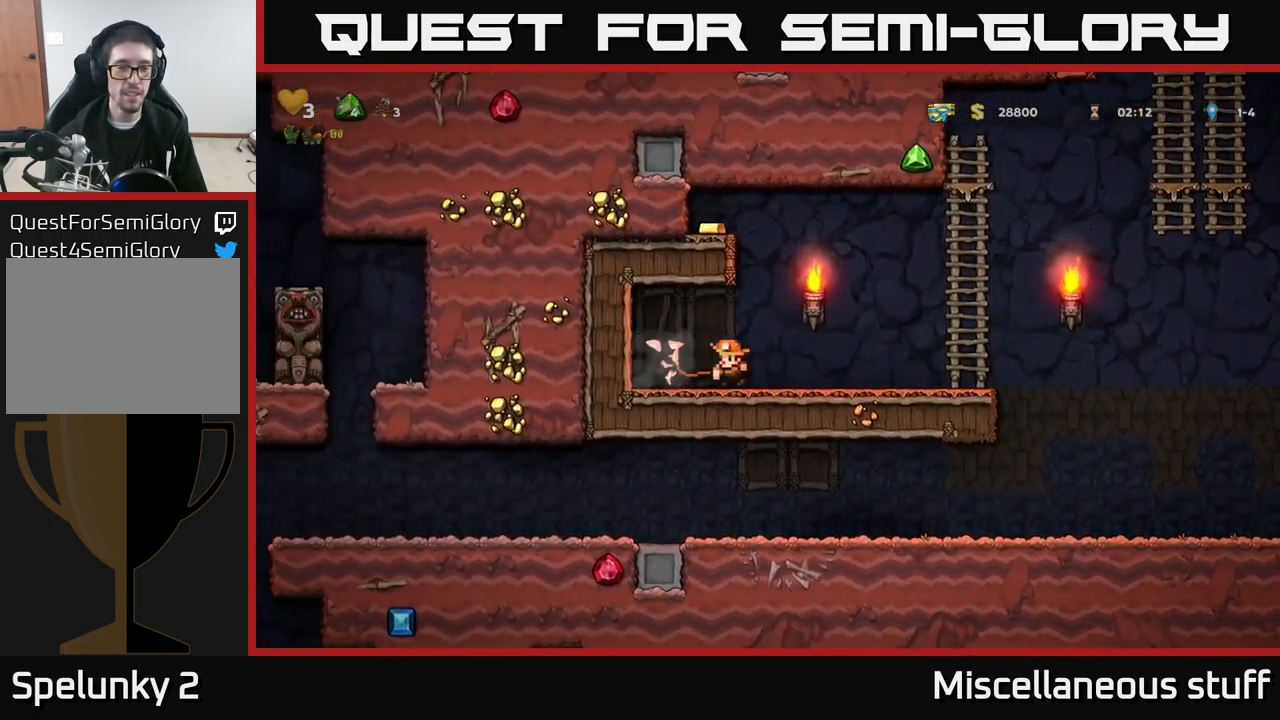
{"buttons": [], "left_stick": "center", "events": [[184, "DPAD_RIGHT", "up"], [334, "DPAD_LEFT", "down"], [501, "DPAD_LEFT", "up"]]}
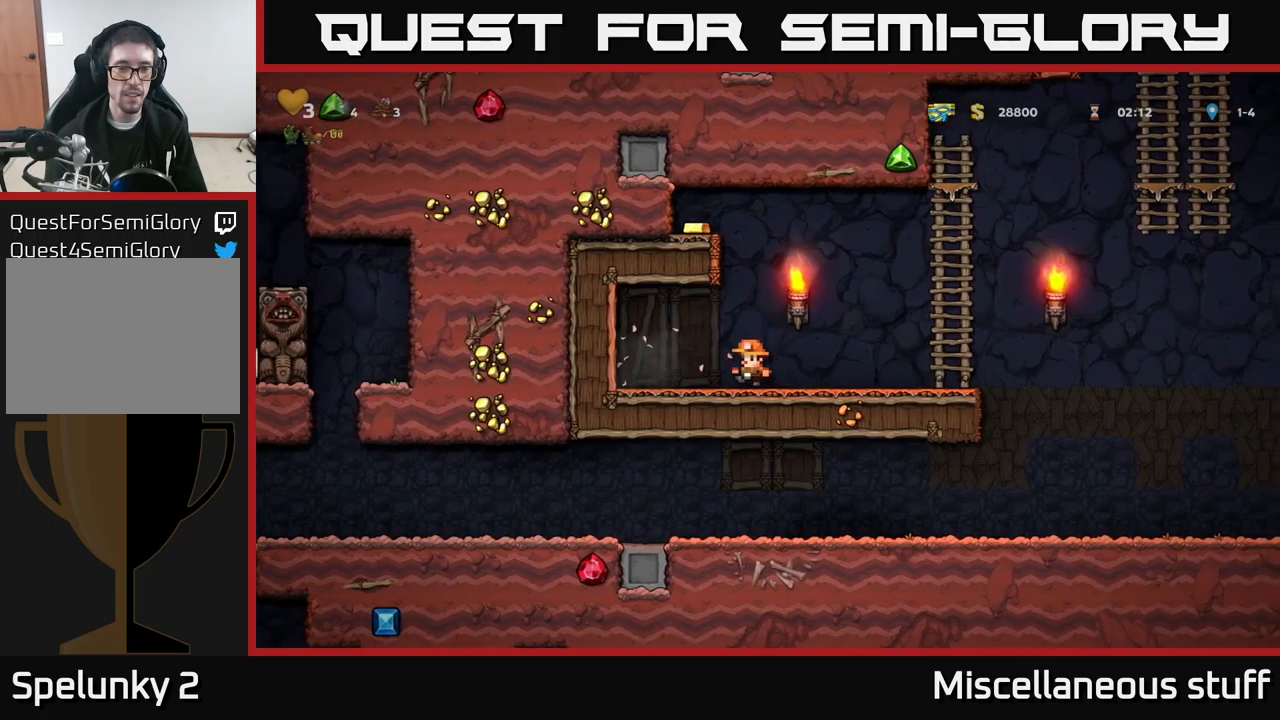
{"buttons": ["DPAD_LEFT"], "left_stick": "center", "events": [[33, "DPAD_RIGHT", "down"], [183, "A", "down"], [200, "DPAD_RIGHT", "up"], [233, "DPAD_LEFT", "down"], [383, "A", "up"]]}
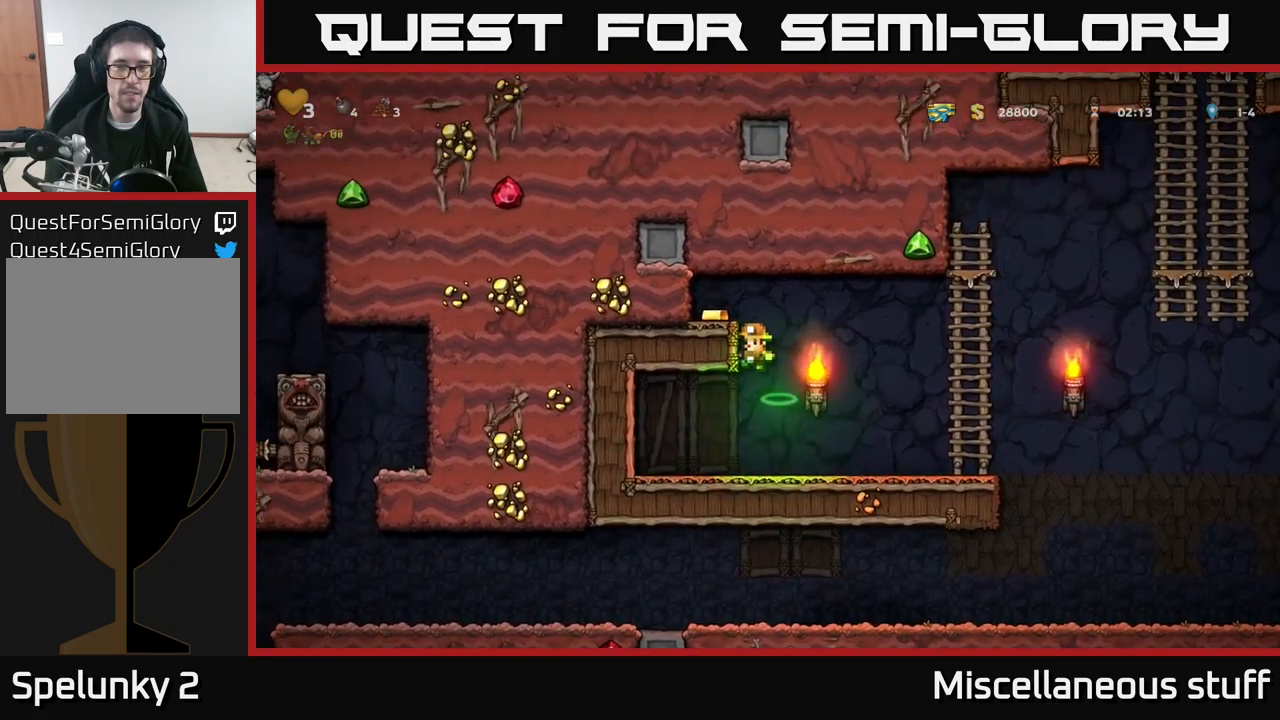
{"buttons": ["DPAD_RIGHT"], "left_stick": "center", "events": [[66, "A", "down"], [183, "A", "up"], [300, "DPAD_LEFT", "up"], [383, "DPAD_RIGHT", "down"]]}
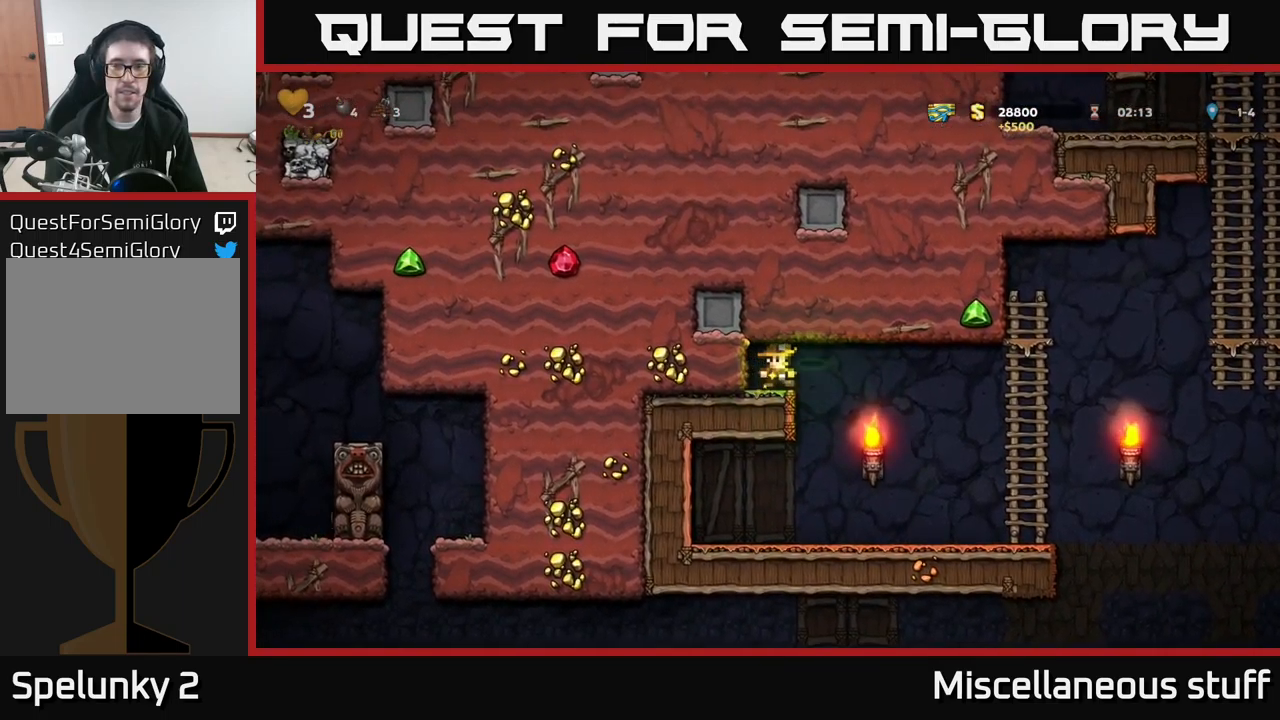
{"buttons": ["DPAD_RIGHT"], "left_stick": "center", "events": [[250, "DPAD_RIGHT", "up"], [433, "DPAD_RIGHT", "down"]]}
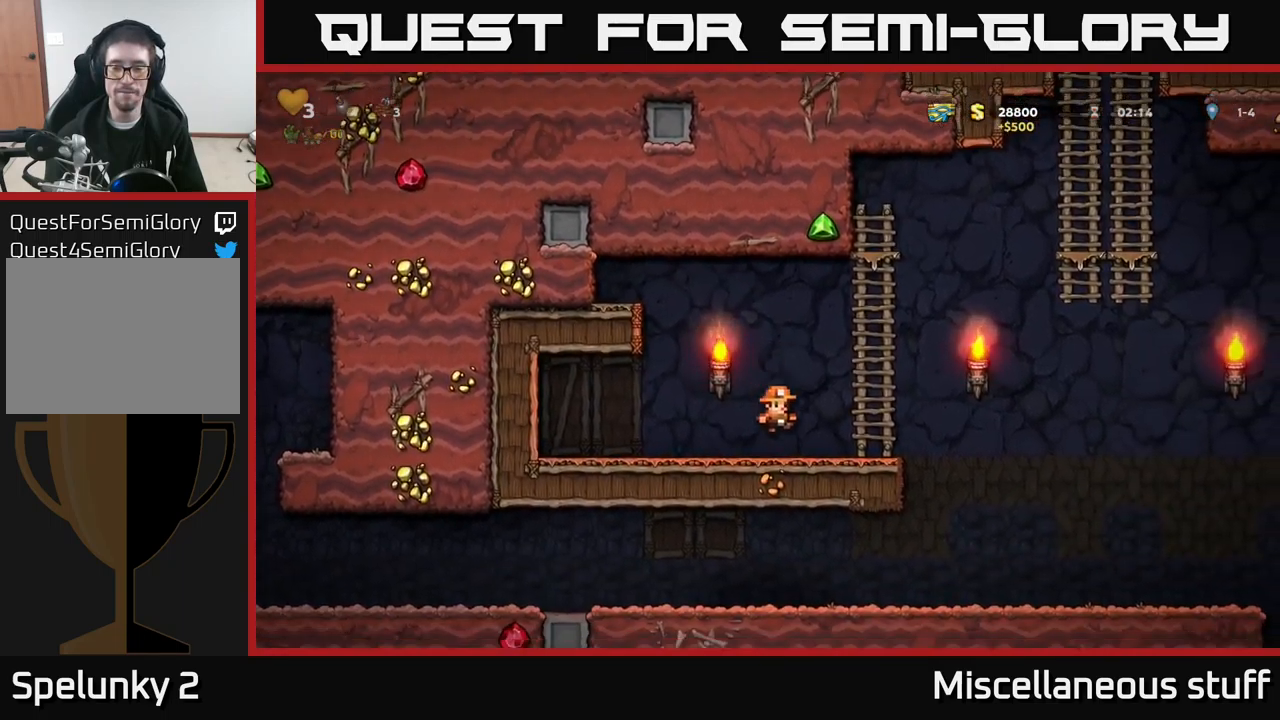
{"buttons": ["A", "DPAD_RIGHT"], "left_stick": "center", "events": [[83, "A", "down"], [183, "DPAD_UP", "down"], [233, "A", "up"], [283, "A", "down"], [400, "DPAD_UP", "up"]]}
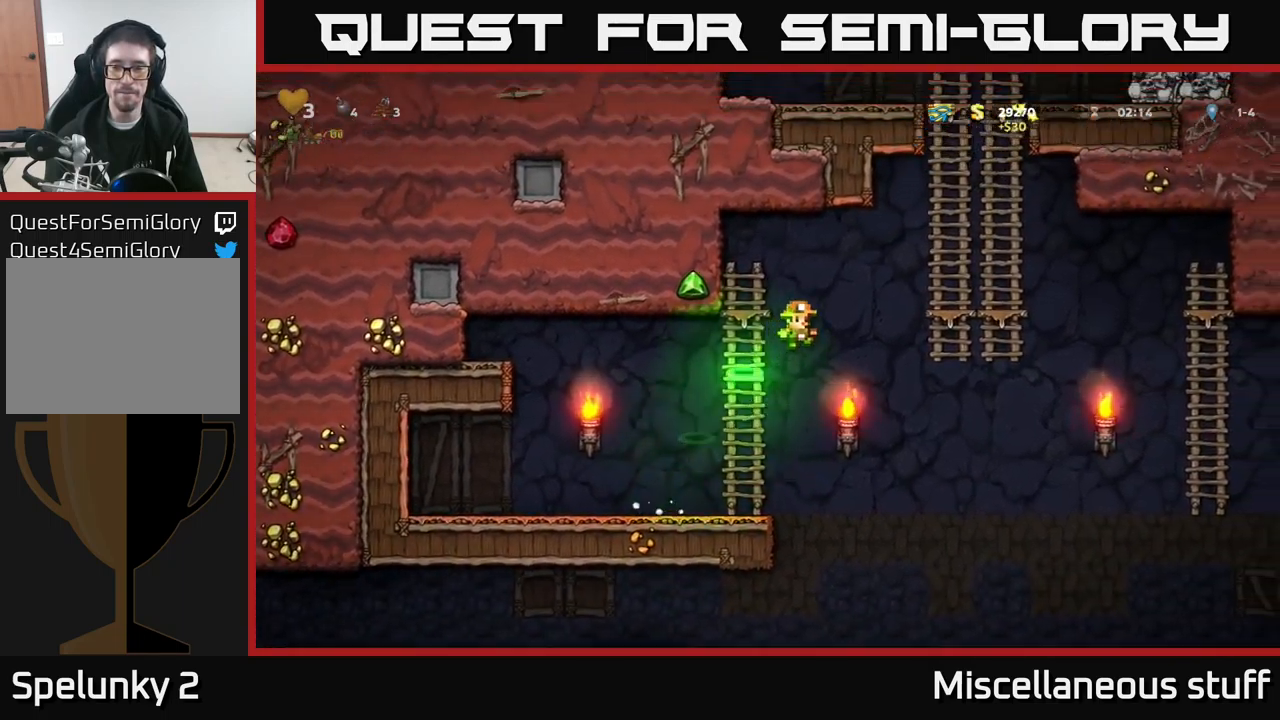
{"buttons": ["DPAD_UP"], "left_stick": "center", "events": [[216, "A", "up"], [233, "DPAD_UP", "down"], [283, "DPAD_RIGHT", "up"], [316, "A", "down"], [483, "A", "up"]]}
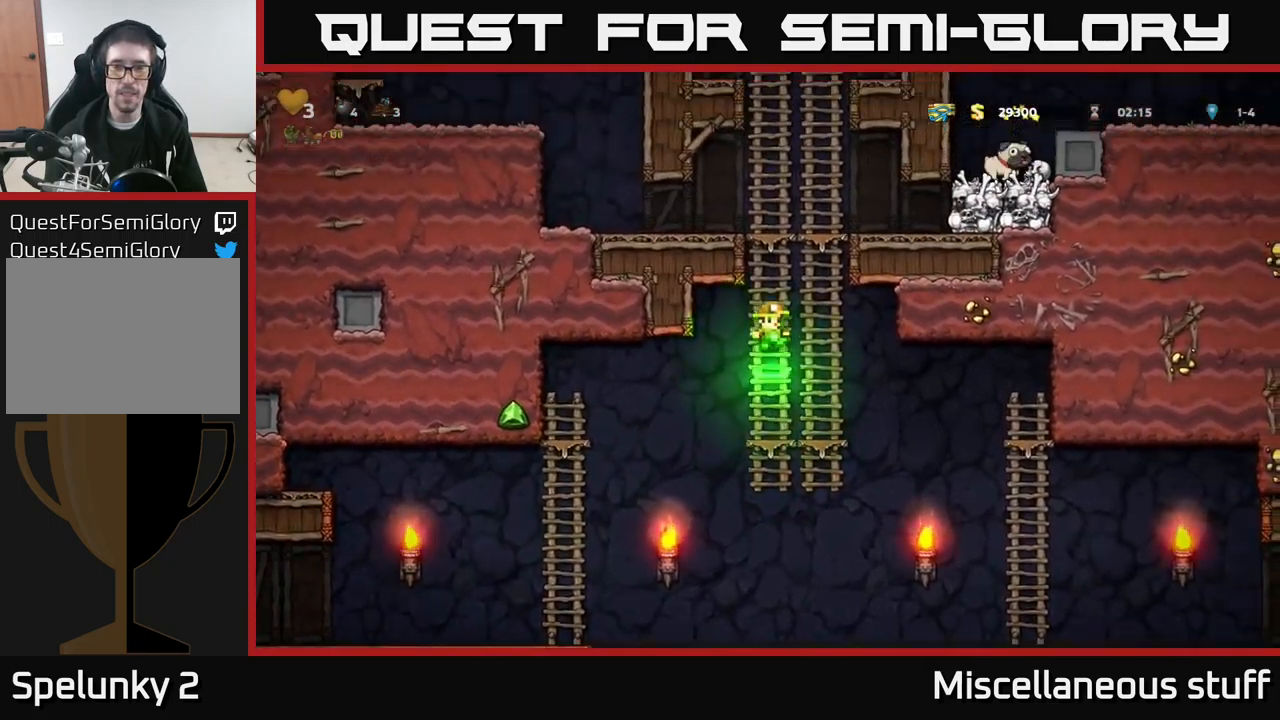
{"buttons": ["DPAD_RIGHT"], "left_stick": "center", "events": [[133, "A", "down"], [283, "A", "up"], [450, "DPAD_UP", "up"], [483, "DPAD_RIGHT", "down"]]}
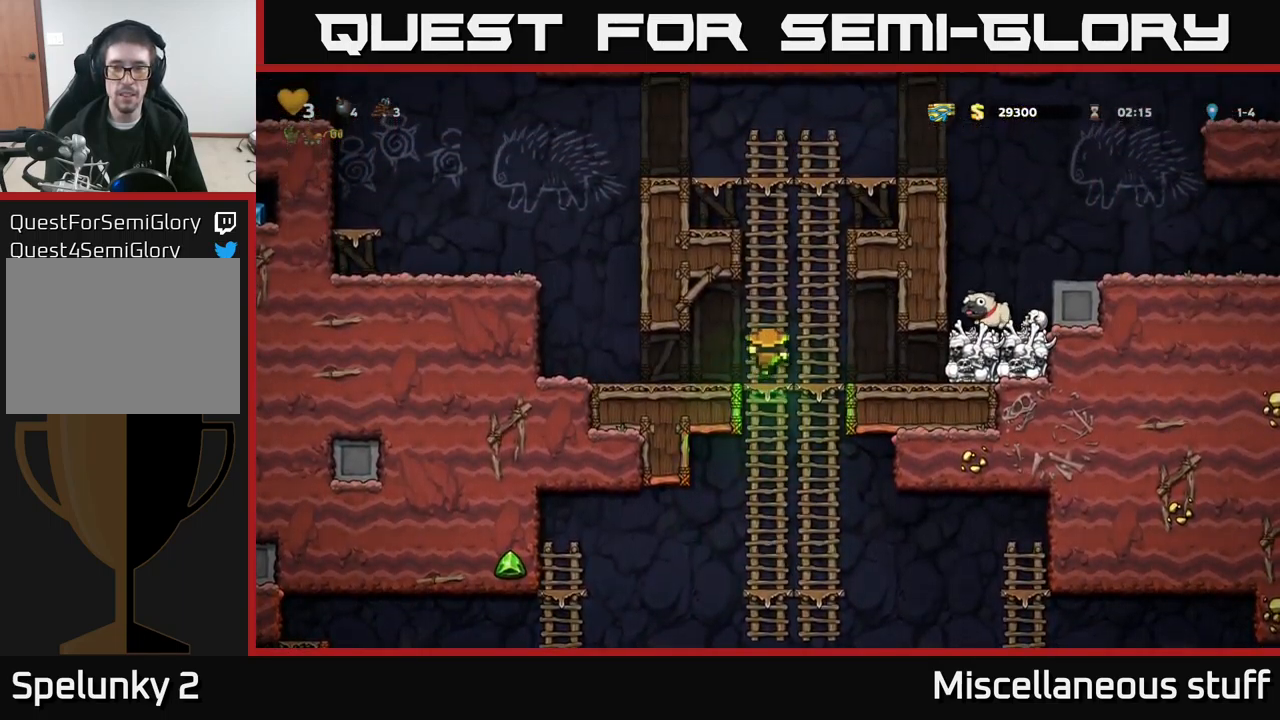
{"buttons": ["X", "DPAD_RIGHT"], "left_stick": "center", "events": [[16, "A", "down"], [83, "A", "up"], [250, "DPAD_RIGHT", "up"], [383, "DPAD_RIGHT", "down"], [433, "X", "down"]]}
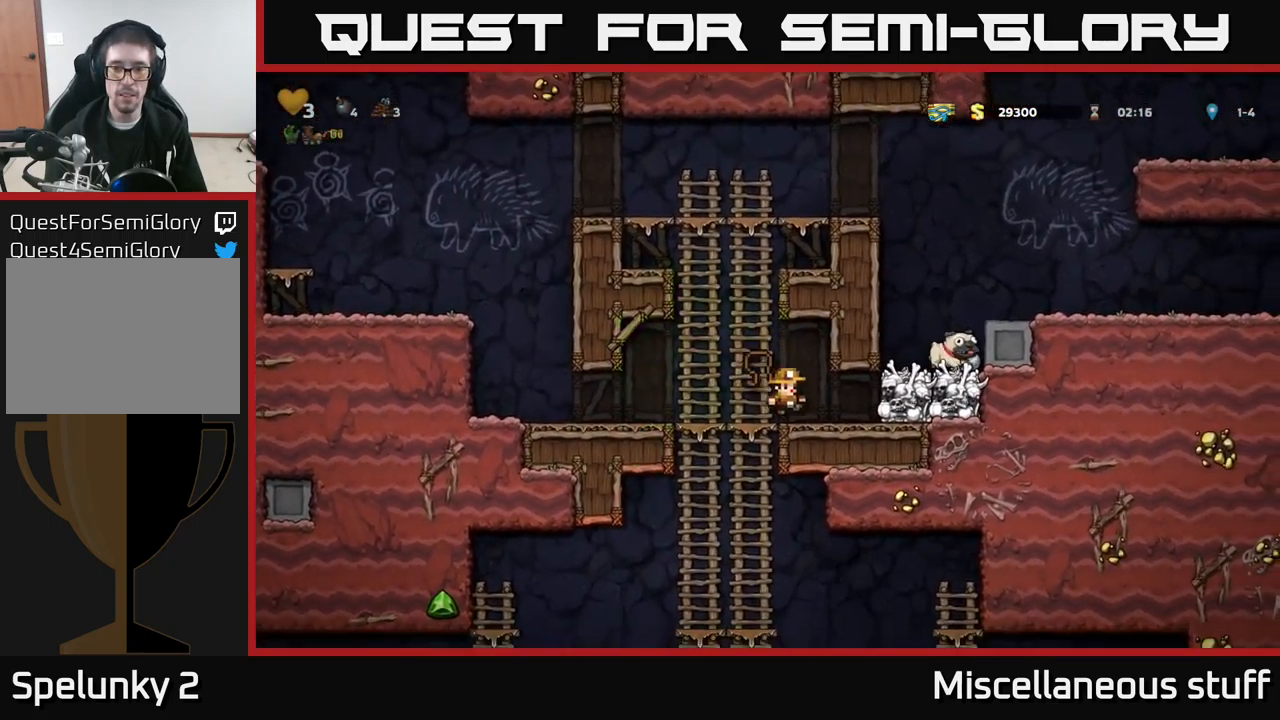
{"buttons": [], "left_stick": "center", "events": [[50, "X", "up"], [133, "DPAD_RIGHT", "up"], [166, "DPAD_LEFT", "down"], [450, "DPAD_LEFT", "up"]]}
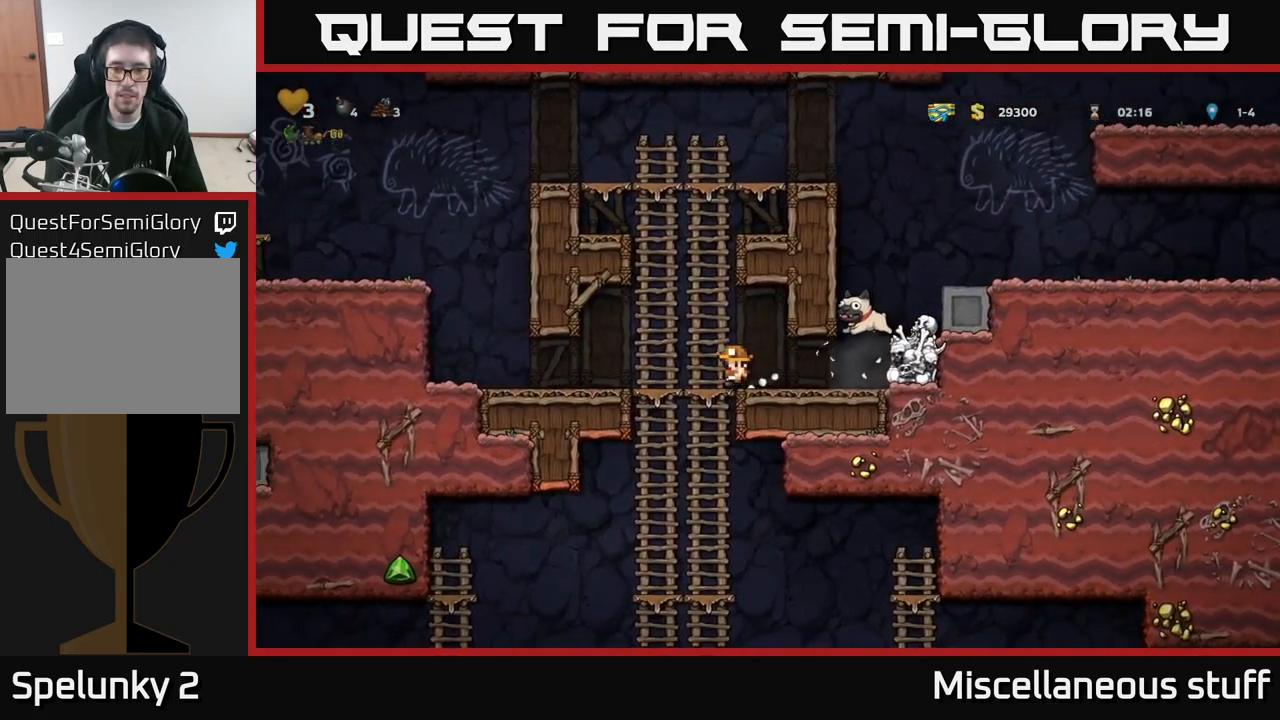
{"buttons": ["DPAD_RIGHT"], "left_stick": "center", "events": [[150, "DPAD_RIGHT", "down"]]}
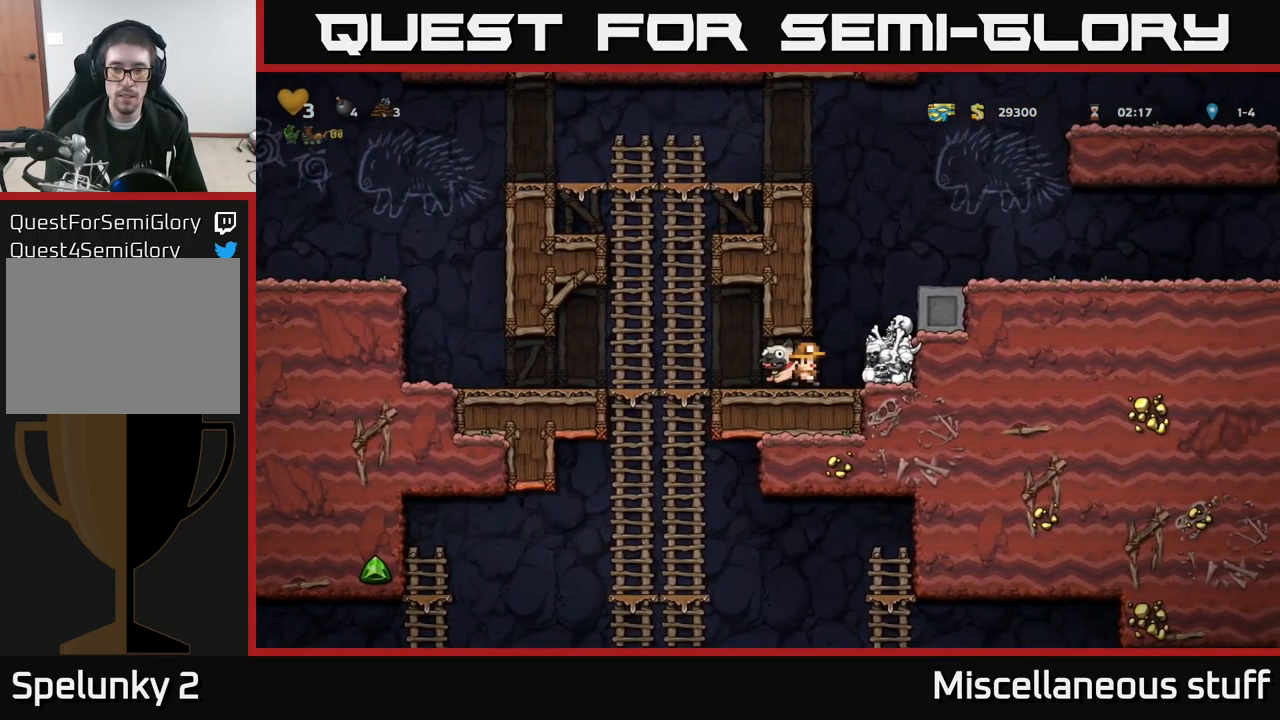
{"buttons": [], "left_stick": "center", "events": [[50, "DPAD_RIGHT", "up"], [66, "A", "down"], [200, "A", "up"], [283, "DPAD_RIGHT", "down"], [316, "DPAD_RIGHT", "up"]]}
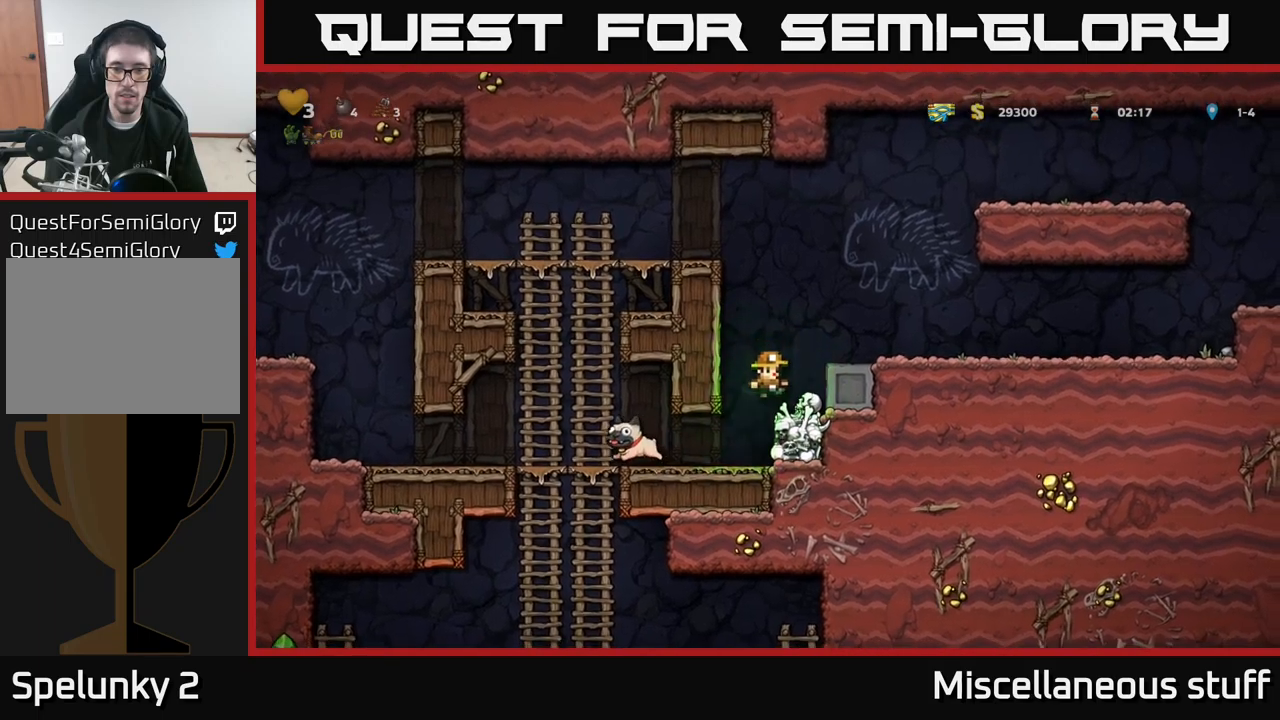
{"buttons": ["DPAD_LEFT"], "left_stick": "center", "events": [[33, "DPAD_RIGHT", "down"], [150, "DPAD_DOWN", "down"], [183, "DPAD_RIGHT", "up"], [283, "X", "down"], [383, "X", "up"], [417, "DPAD_DOWN", "up"], [483, "DPAD_LEFT", "down"]]}
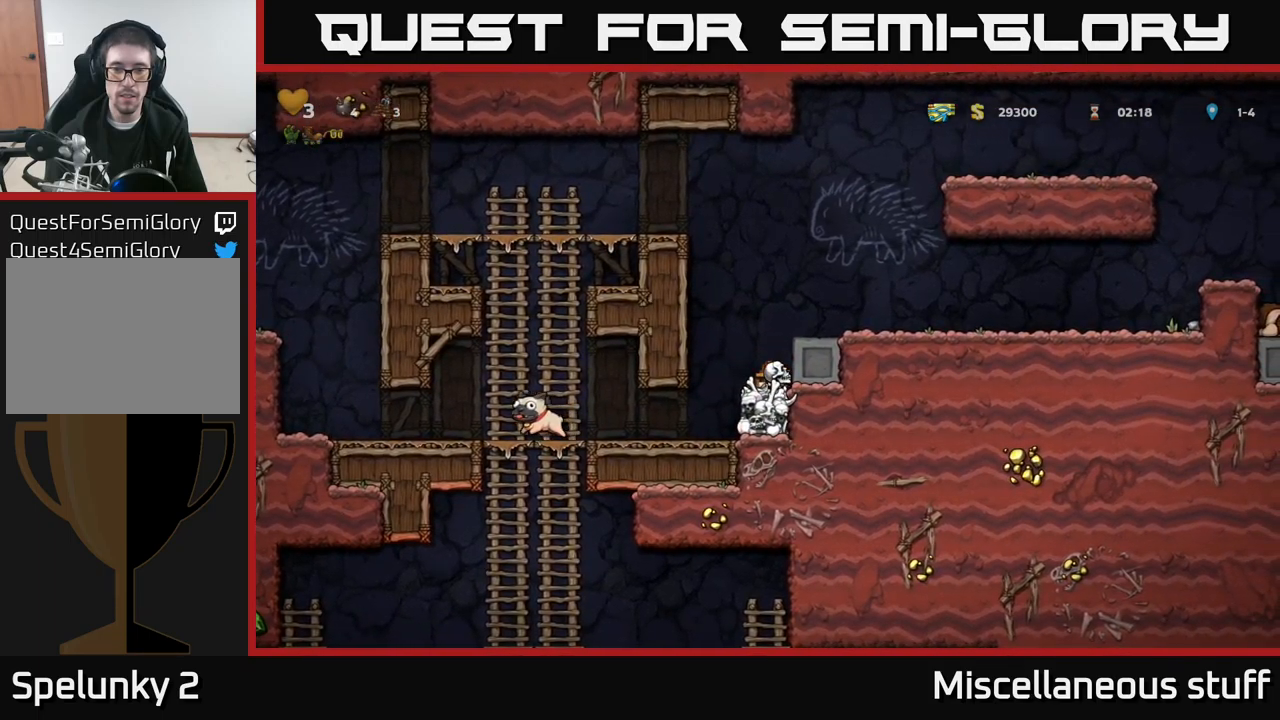
{"buttons": ["DPAD_LEFT"], "left_stick": "center", "events": [[100, "DPAD_LEFT", "up"], [450, "DPAD_LEFT", "down"]]}
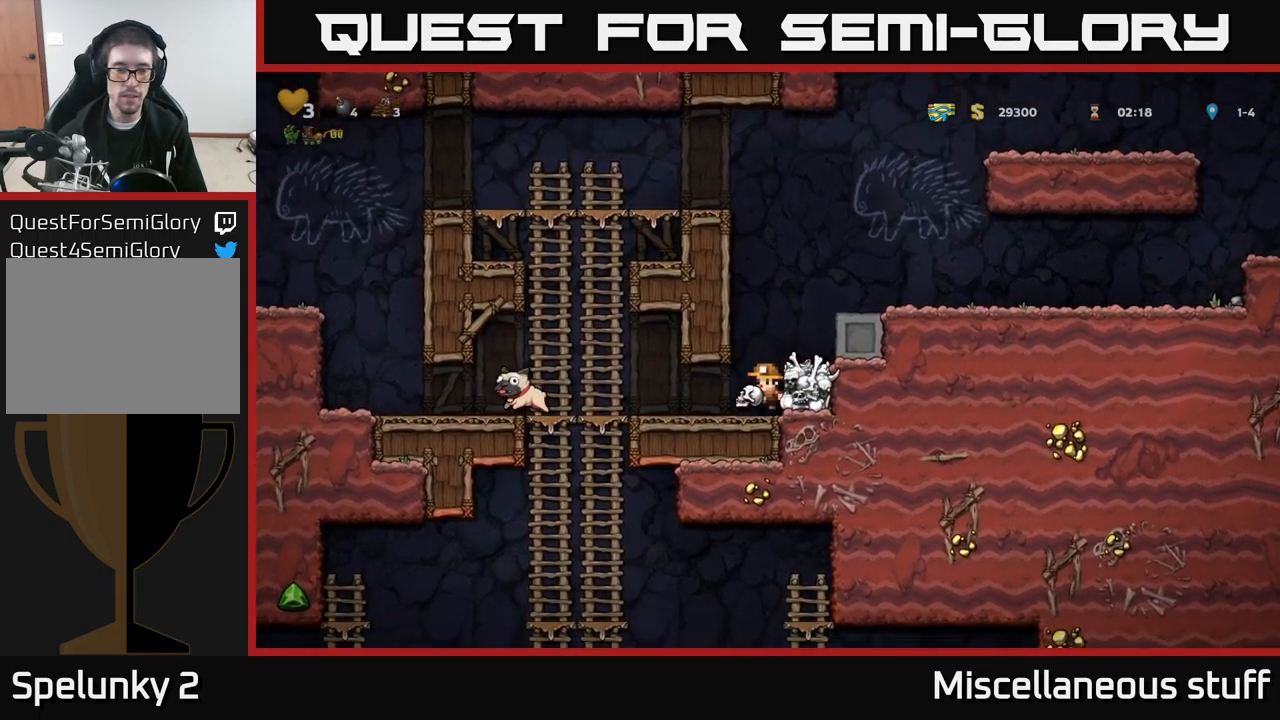
{"buttons": [], "left_stick": "center", "events": [[317, "DPAD_DOWN", "down"], [317, "DPAD_LEFT", "up"], [400, "A", "down"], [467, "A", "up"], [483, "DPAD_DOWN", "up"]]}
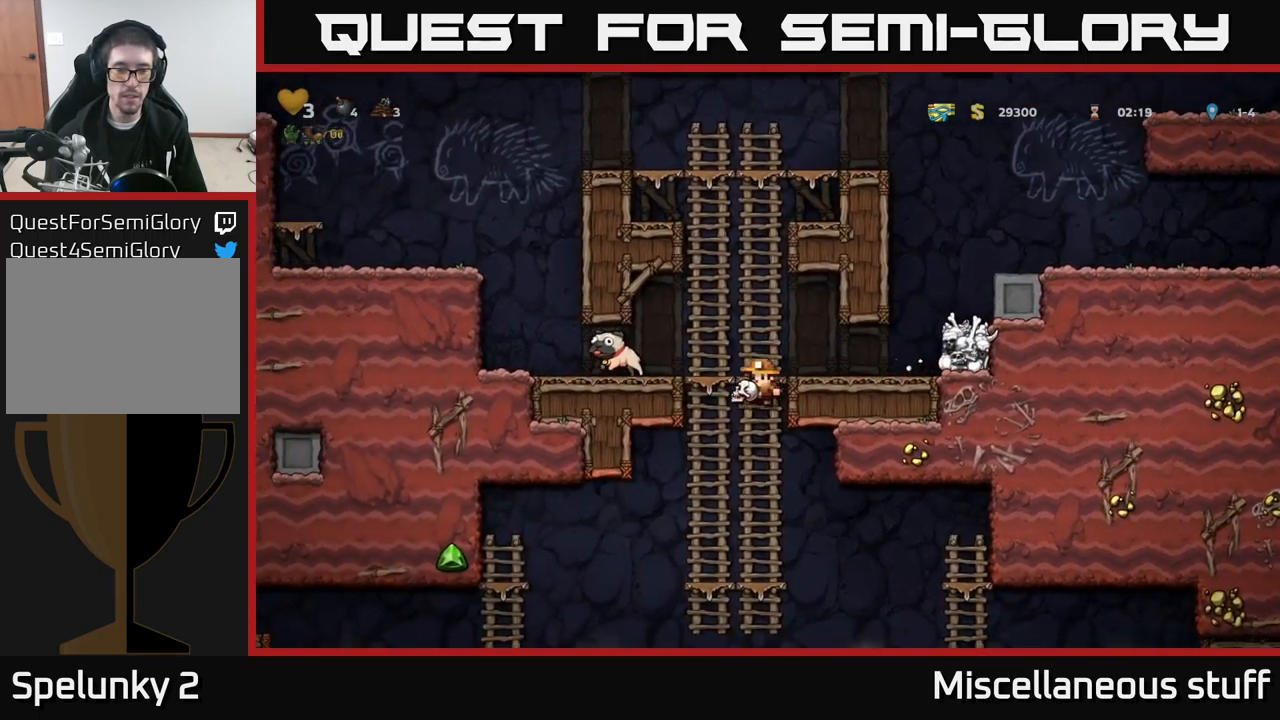
{"buttons": ["DPAD_LEFT"], "left_stick": "center", "events": [[133, "DPAD_LEFT", "down"]]}
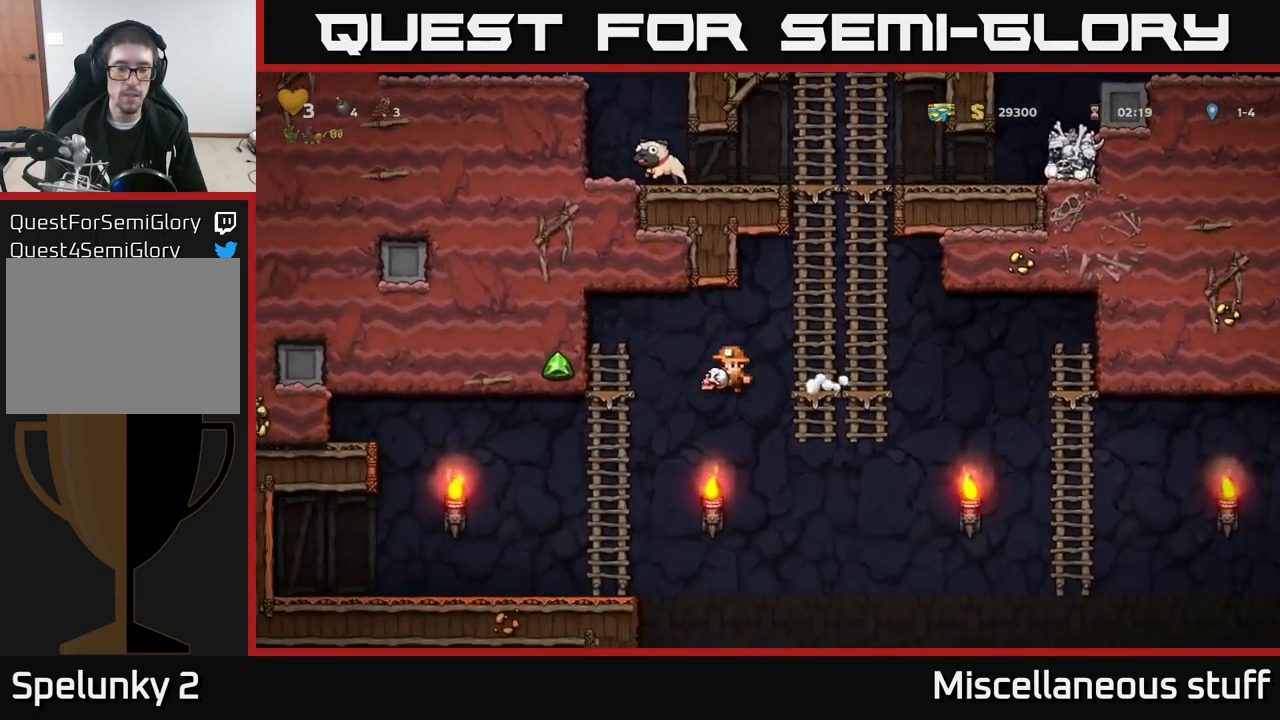
{"buttons": ["DPAD_RIGHT"], "left_stick": "center", "events": [[450, "DPAD_LEFT", "up"], [483, "DPAD_RIGHT", "down"]]}
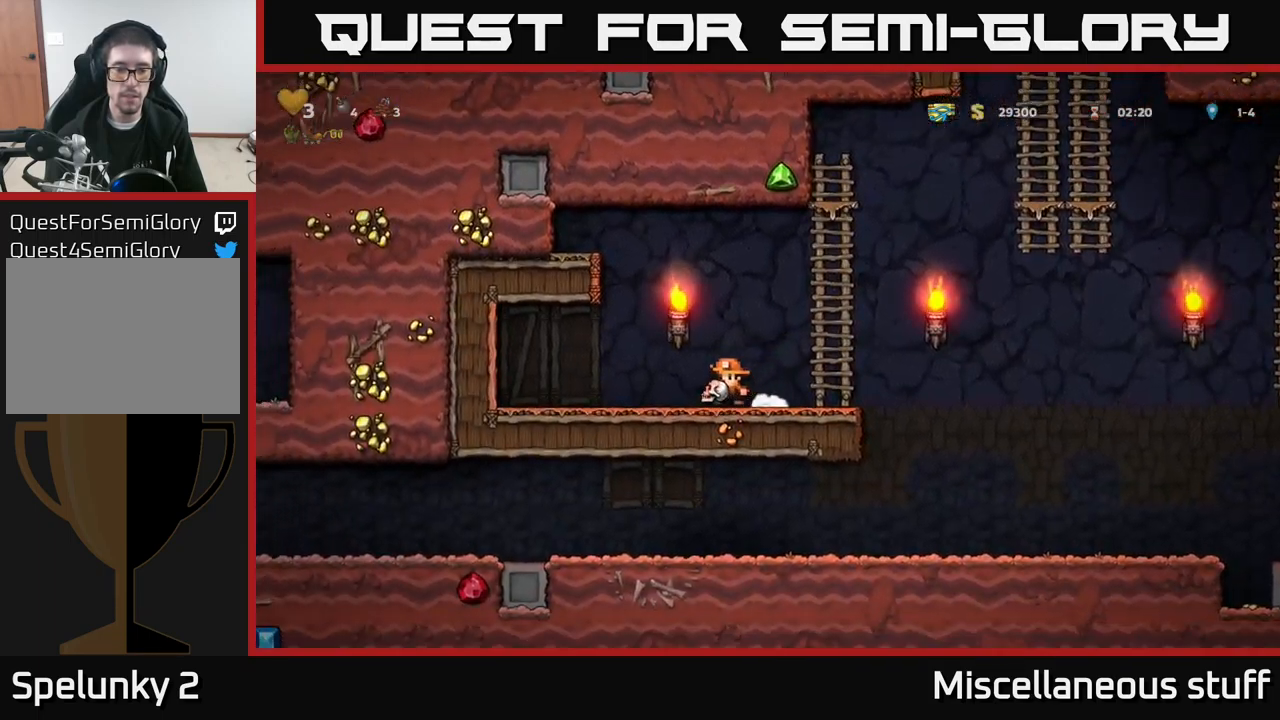
{"buttons": [], "left_stick": "center", "events": [[500, "DPAD_RIGHT", "up"]]}
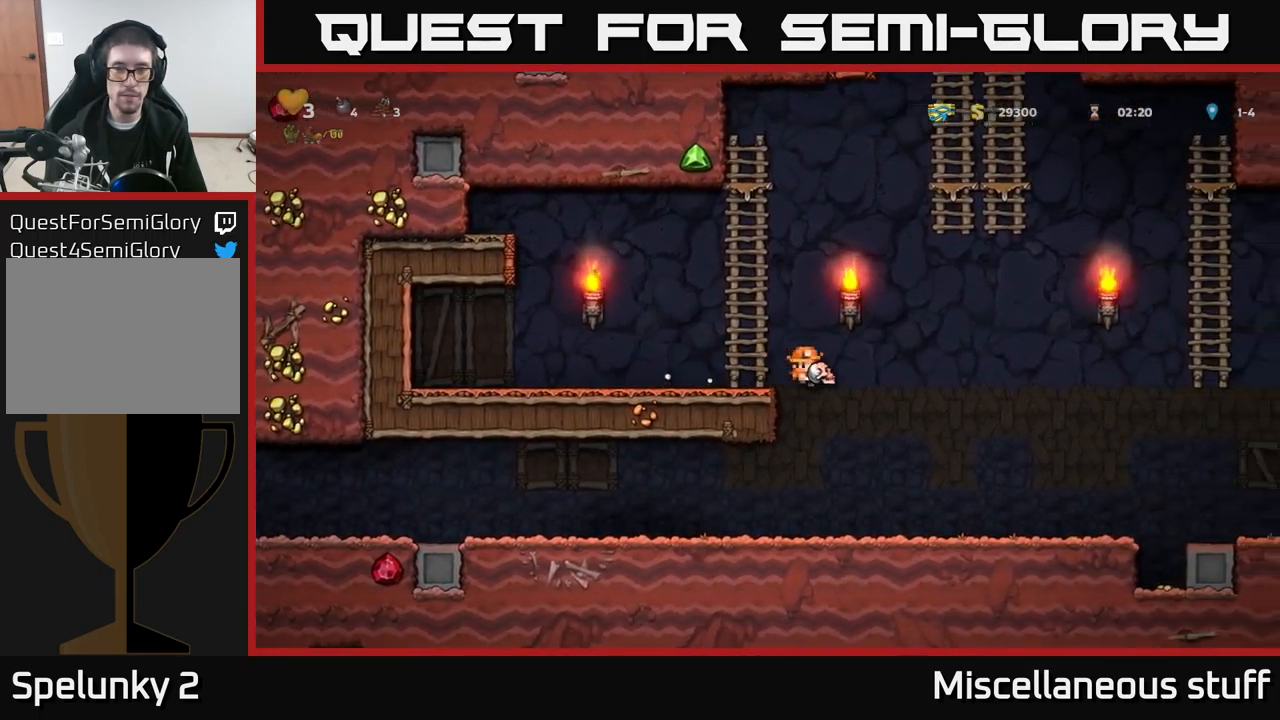
{"buttons": ["DPAD_LEFT"], "left_stick": "center", "events": [[83, "DPAD_LEFT", "down"]]}
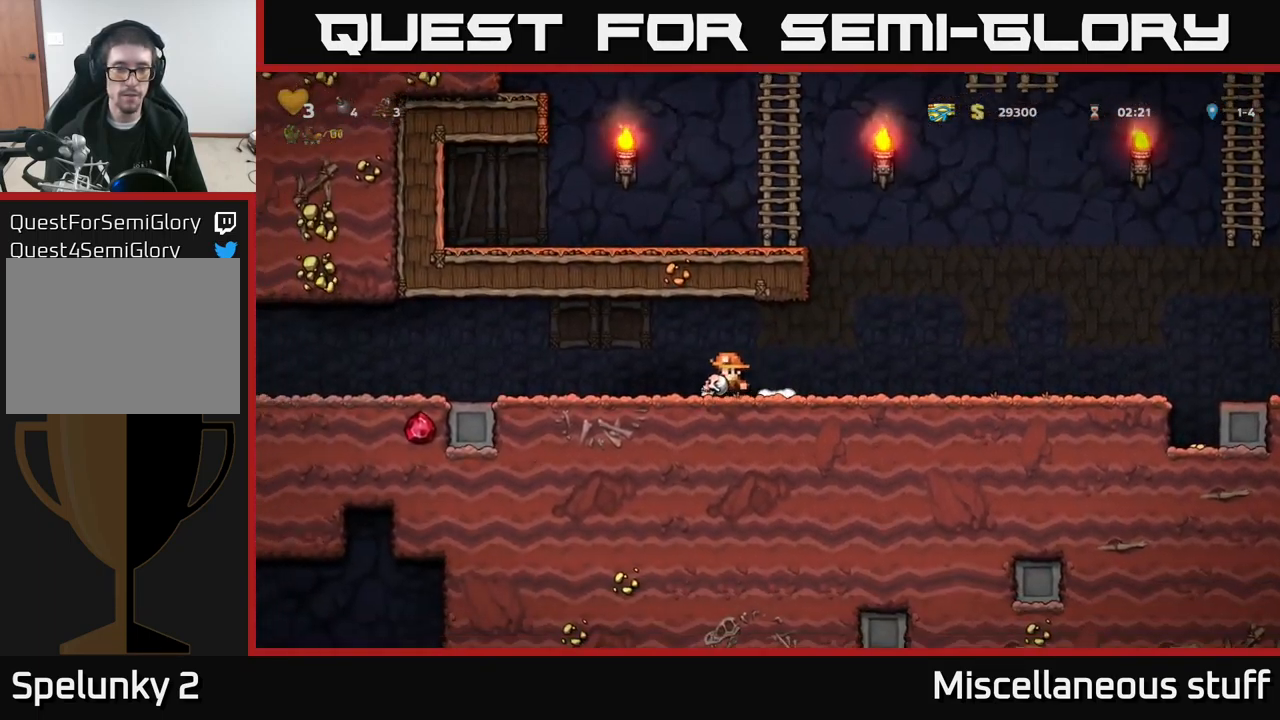
{"buttons": ["DPAD_LEFT"], "left_stick": "center", "events": [[67, "A", "down"], [200, "A", "up"]]}
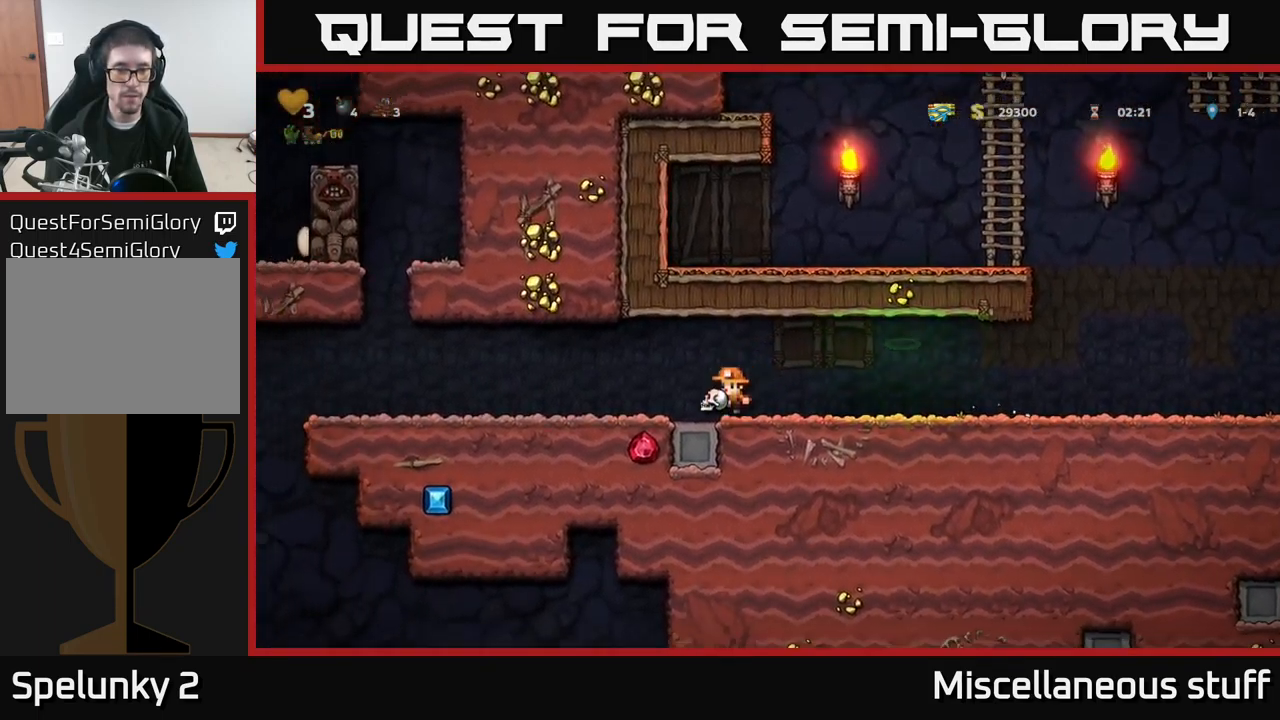
{"buttons": ["DPAD_LEFT"], "left_stick": "center", "events": [[17, "A", "down"], [150, "A", "up"]]}
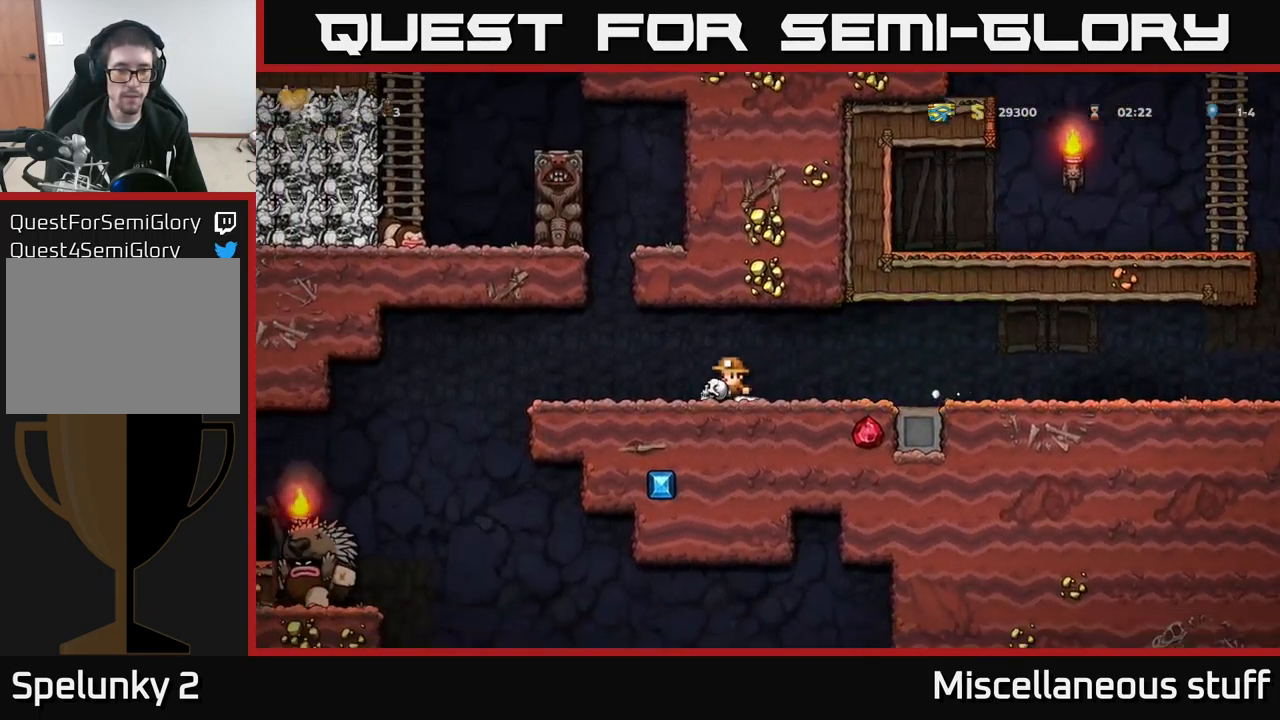
{"buttons": [], "left_stick": "center", "events": [[200, "DPAD_LEFT", "up"], [416, "DPAD_LEFT", "down"], [499, "DPAD_LEFT", "up"]]}
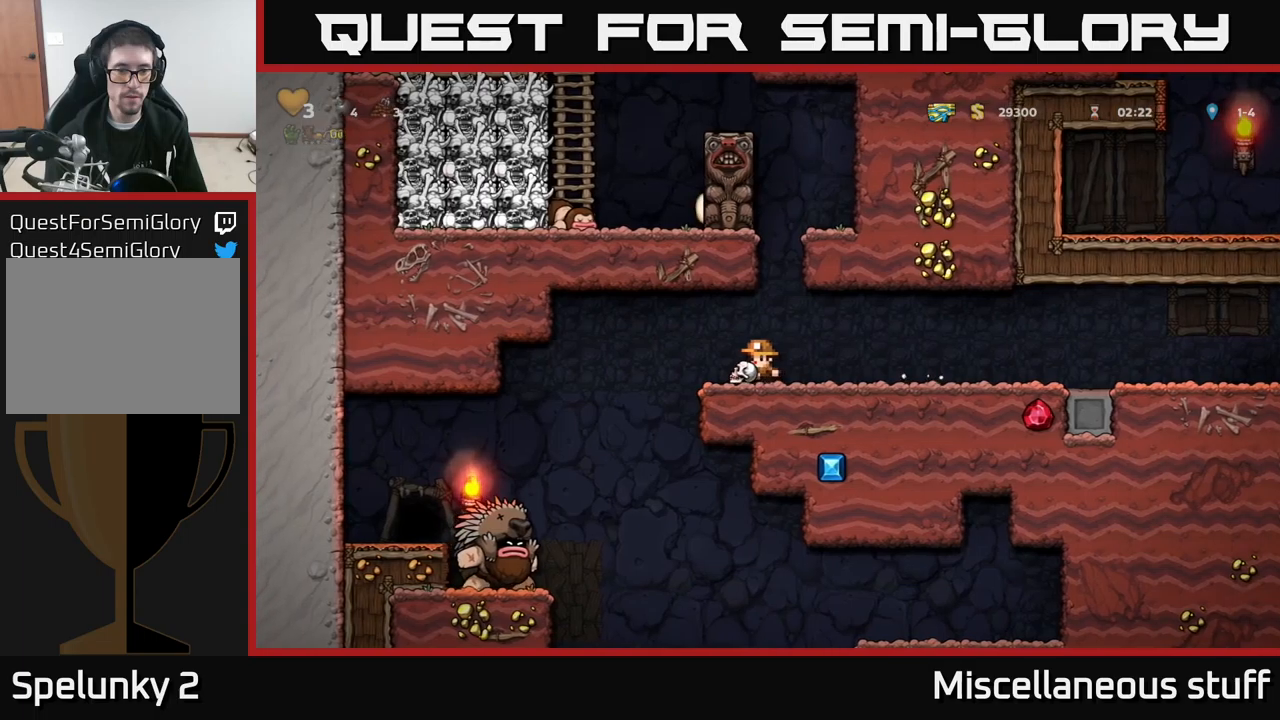
{"buttons": ["DPAD_DOWN"], "left_stick": "center", "events": [[200, "A", "down"], [267, "A", "up"], [267, "DPAD_DOWN", "down"], [417, "X", "down"], [484, "X", "up"]]}
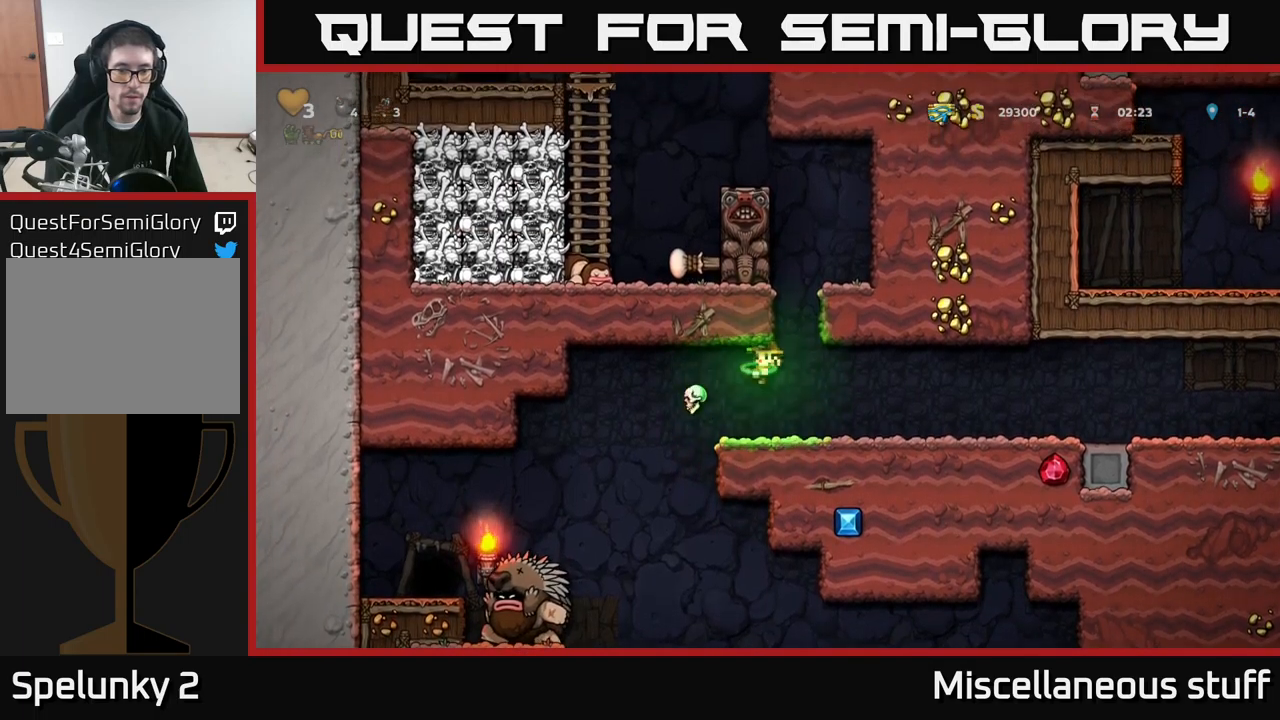
{"buttons": [], "left_stick": "center", "events": [[167, "DPAD_DOWN", "up"]]}
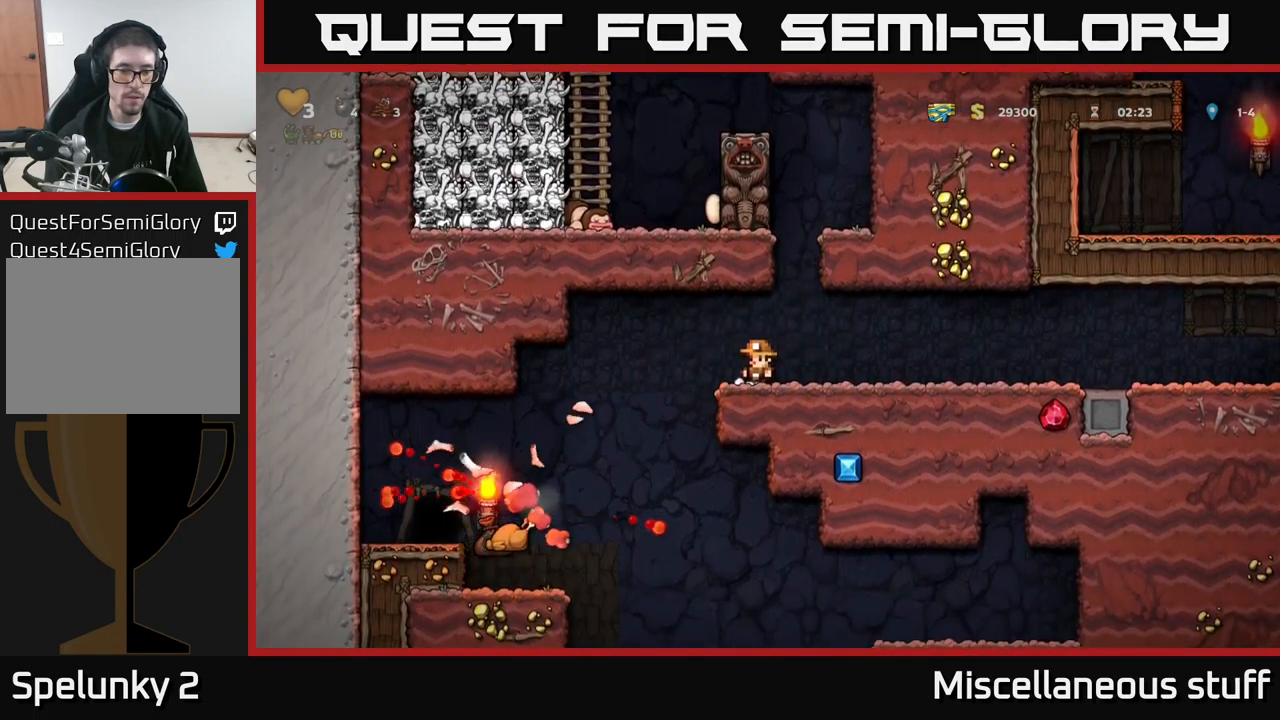
{"buttons": [], "left_stick": "center", "events": [[50, "DPAD_LEFT", "down"], [350, "DPAD_LEFT", "up"]]}
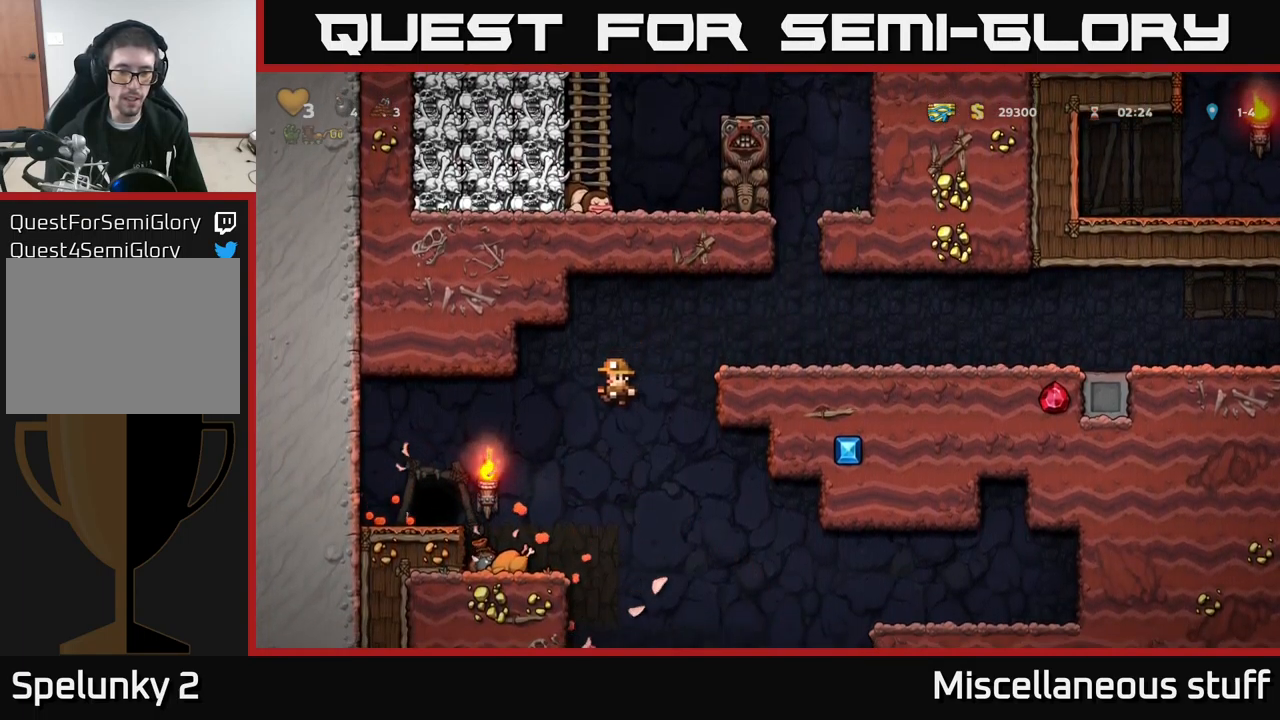
{"buttons": ["DPAD_LEFT"], "left_stick": "center", "events": [[67, "DPAD_LEFT", "down"], [384, "A", "down"], [500, "A", "up"]]}
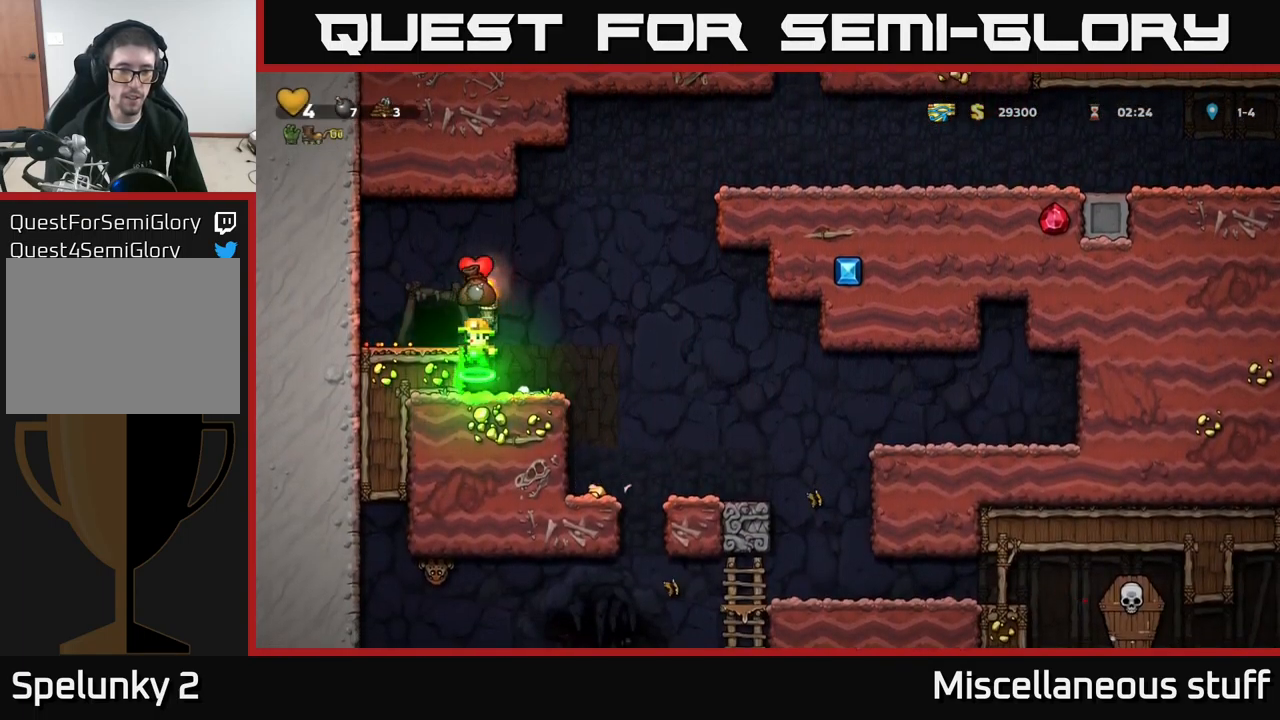
{"buttons": ["DPAD_RIGHT"], "left_stick": "center", "events": [[134, "DPAD_LEFT", "up"], [417, "DPAD_RIGHT", "down"]]}